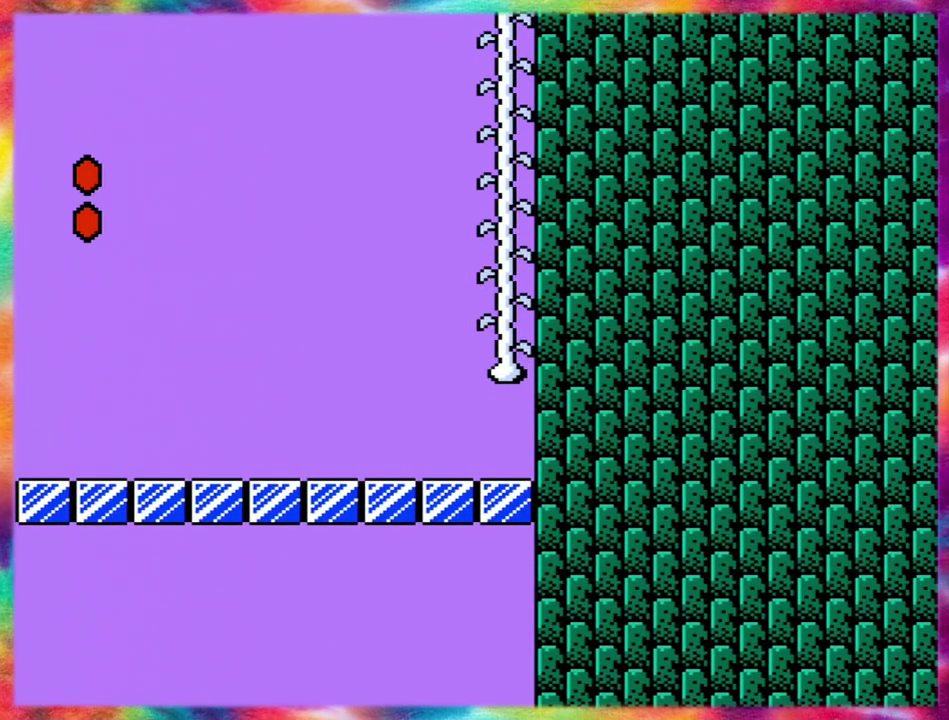
Gameplay with a controller (Nintendo layout); each line is a JSON object with the inputs held at the frame after it. "events" lists button and stick changes between this image and that frame as [ms after this image, input, new state], when the widget could be followed in between. Not read: A B L3 R3.
{"buttons": ["DPAD_UP"], "events": []}
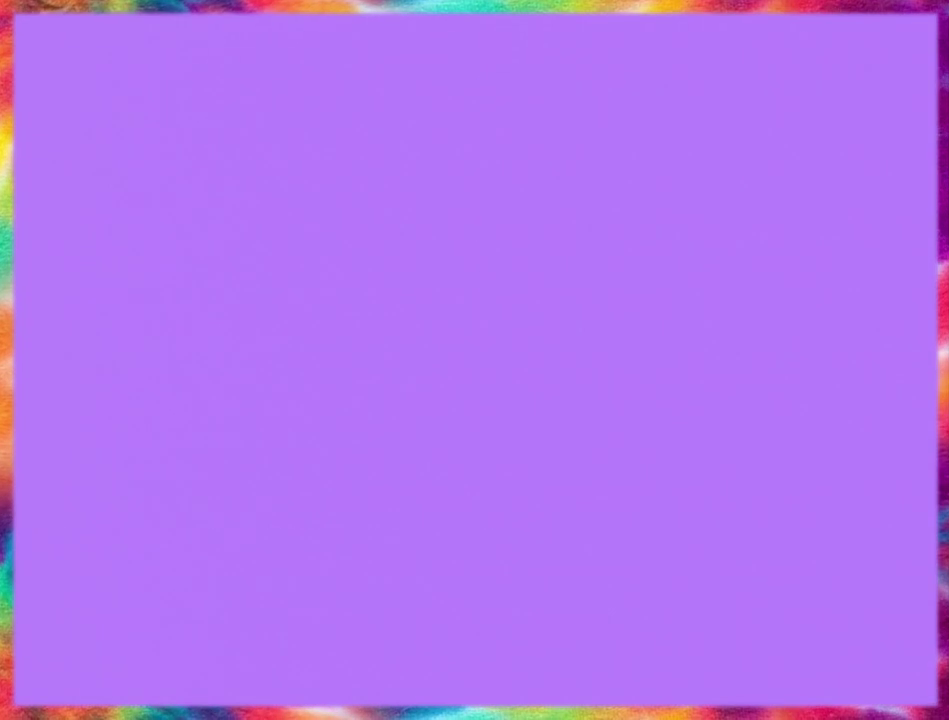
{"buttons": [], "events": [[267, "DPAD_UP", "up"]]}
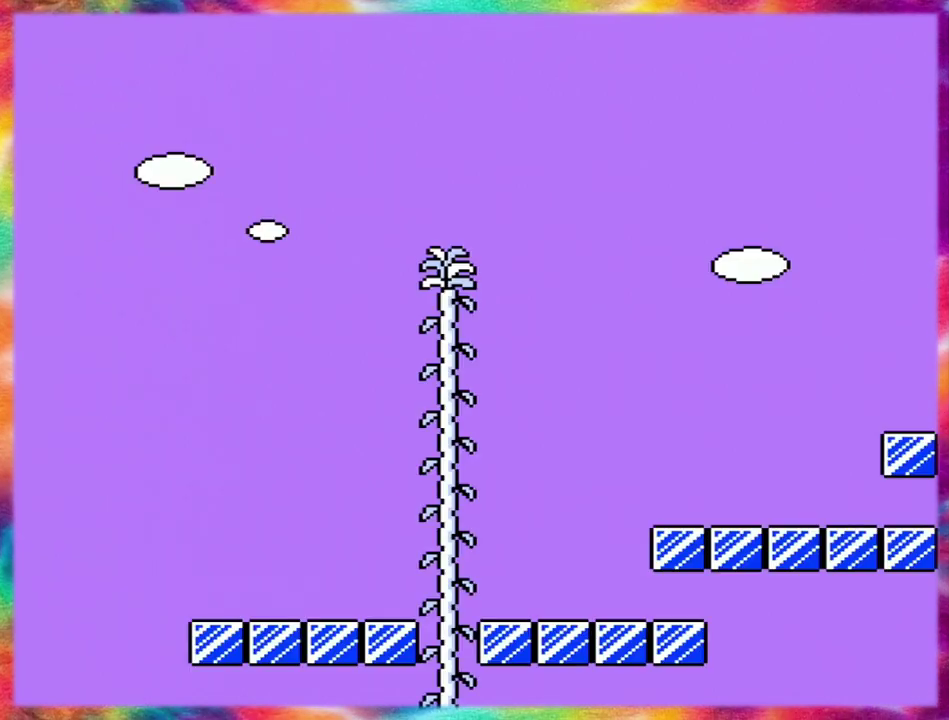
{"buttons": ["DPAD_RIGHT"], "events": [[267, "DPAD_RIGHT", "down"]]}
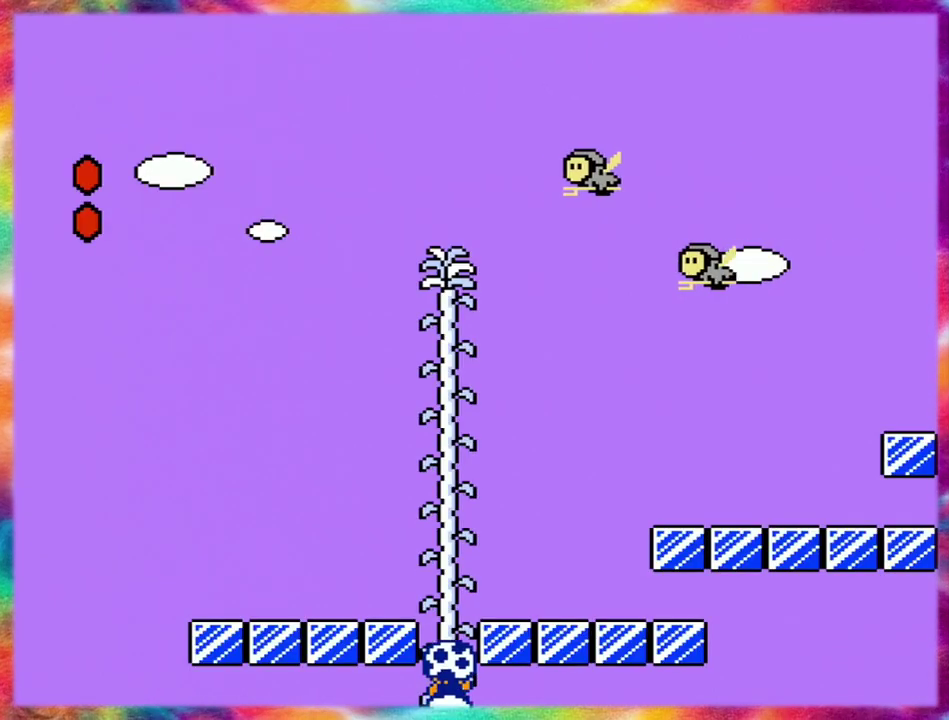
{"buttons": ["DPAD_RIGHT"], "events": []}
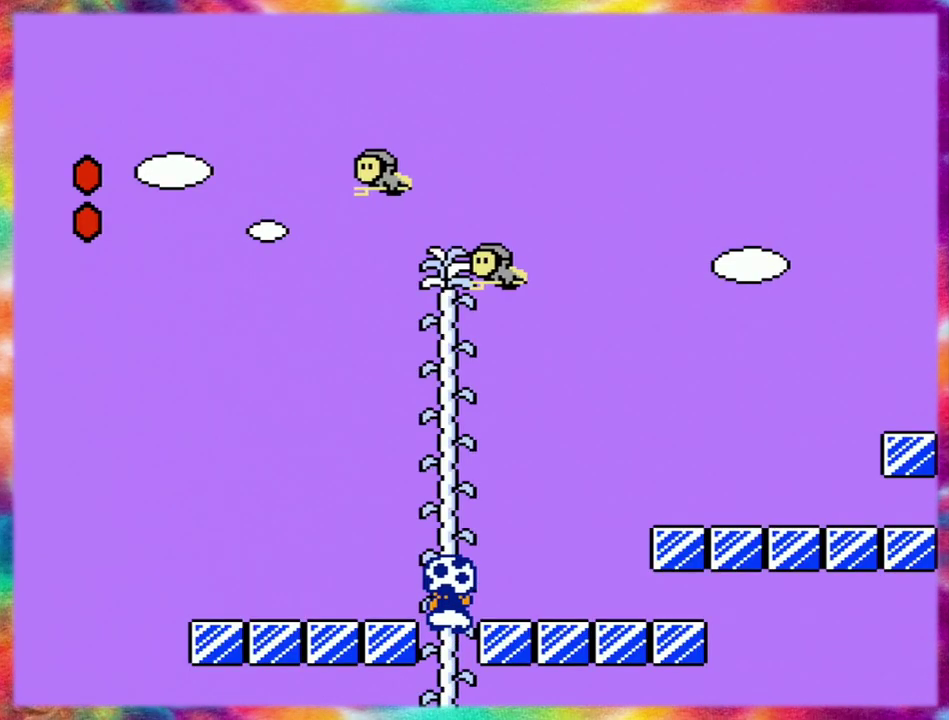
{"buttons": ["DPAD_RIGHT"], "events": []}
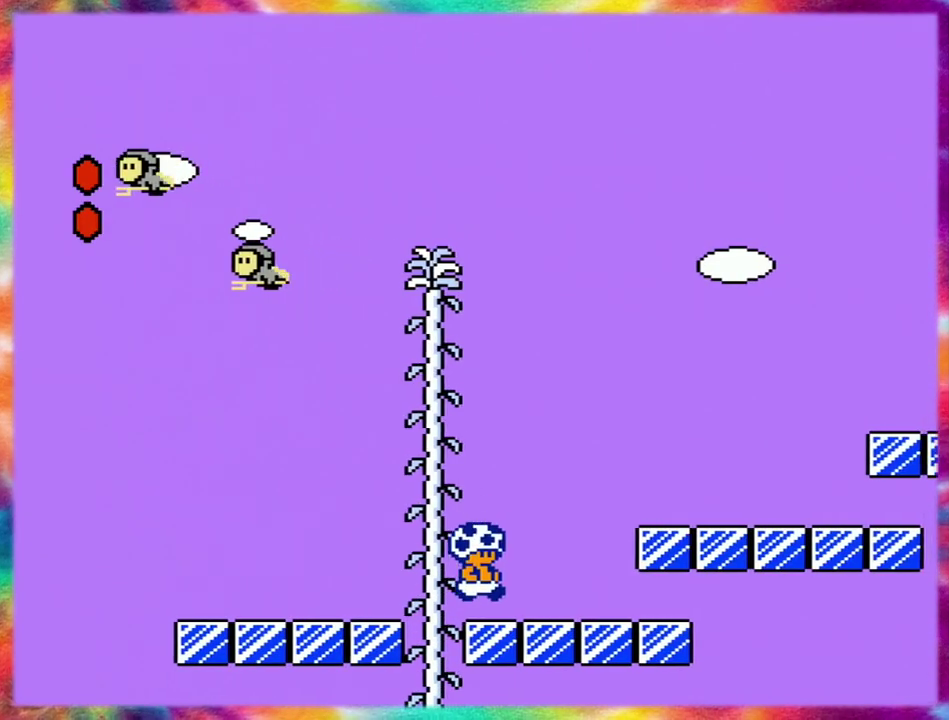
{"buttons": ["DPAD_RIGHT"], "events": []}
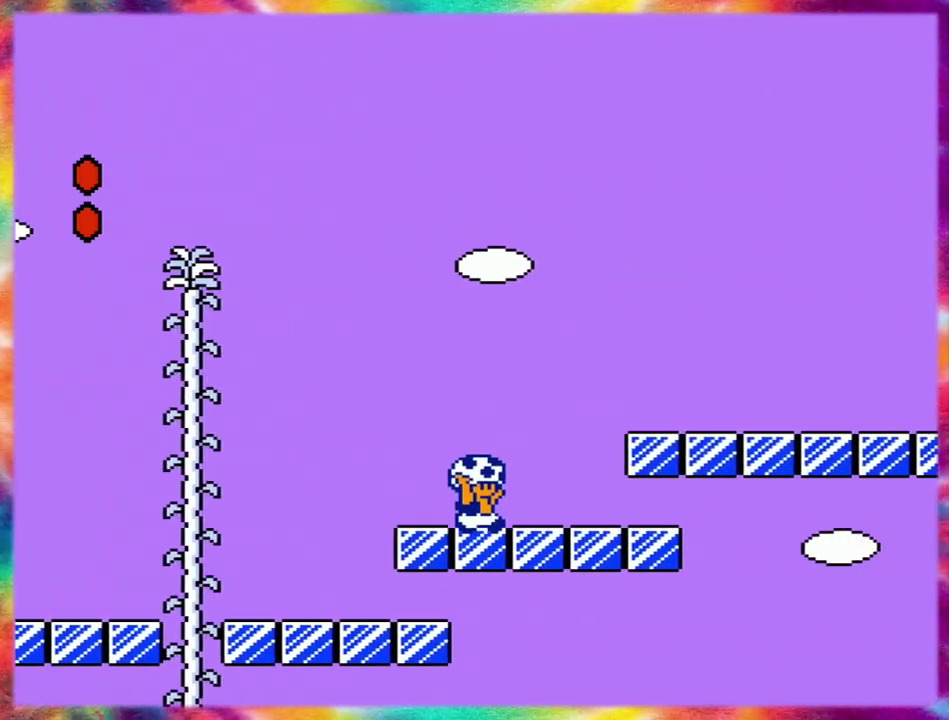
{"buttons": ["DPAD_RIGHT"], "events": []}
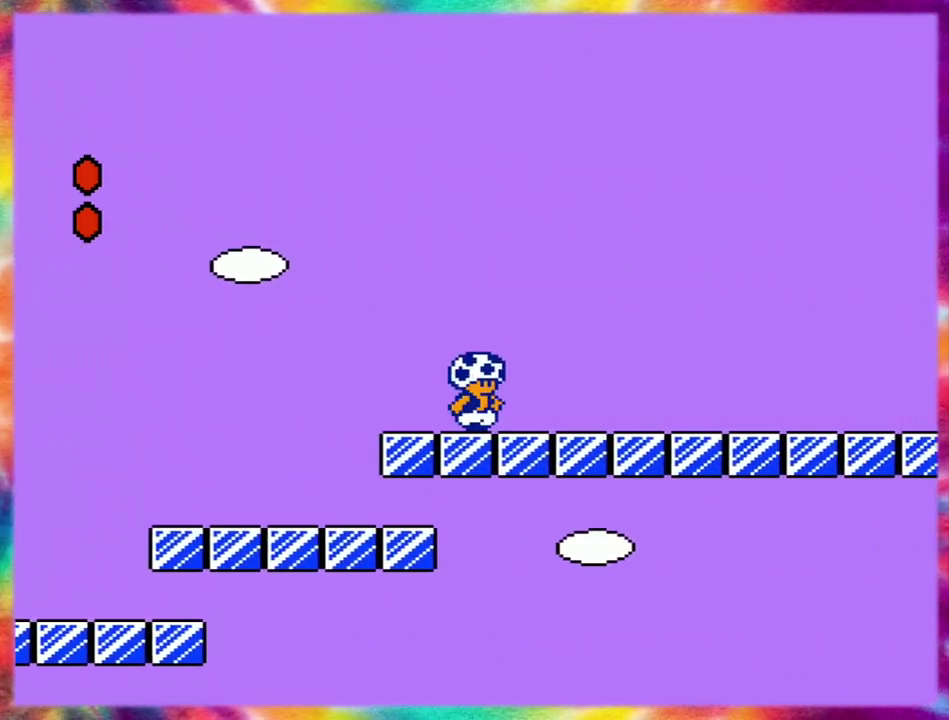
{"buttons": ["DPAD_RIGHT"], "events": []}
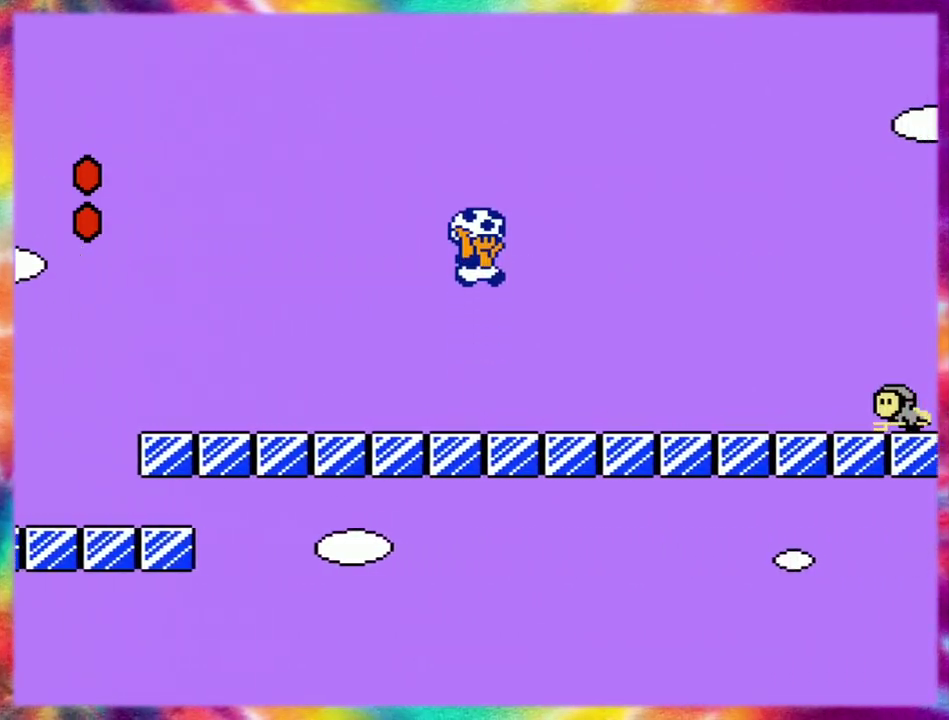
{"buttons": ["DPAD_RIGHT"], "events": []}
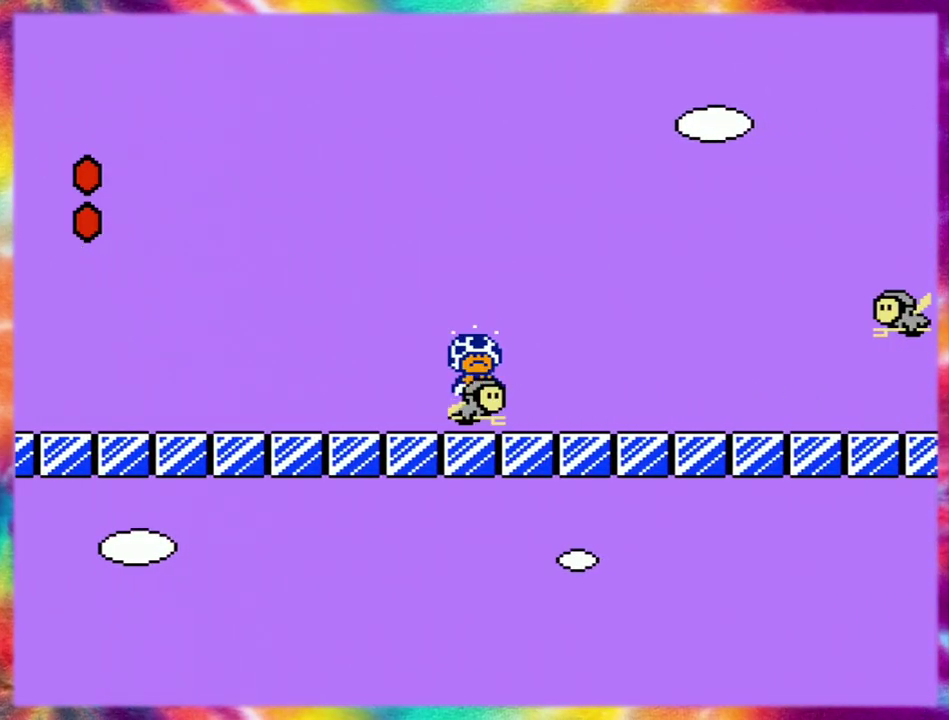
{"buttons": ["DPAD_RIGHT"], "events": []}
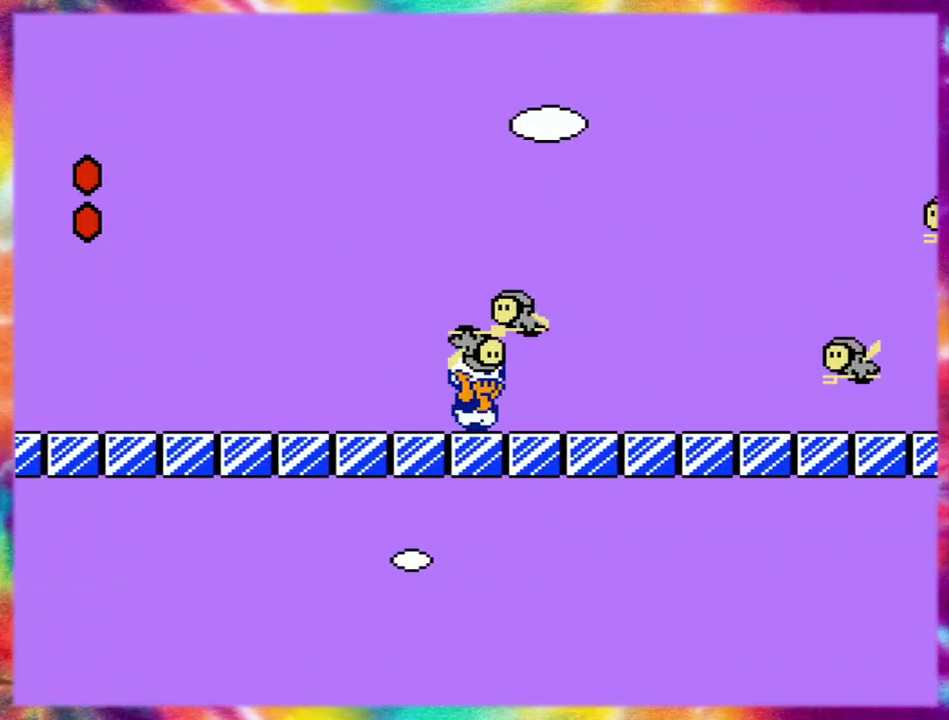
{"buttons": ["DPAD_RIGHT"], "events": []}
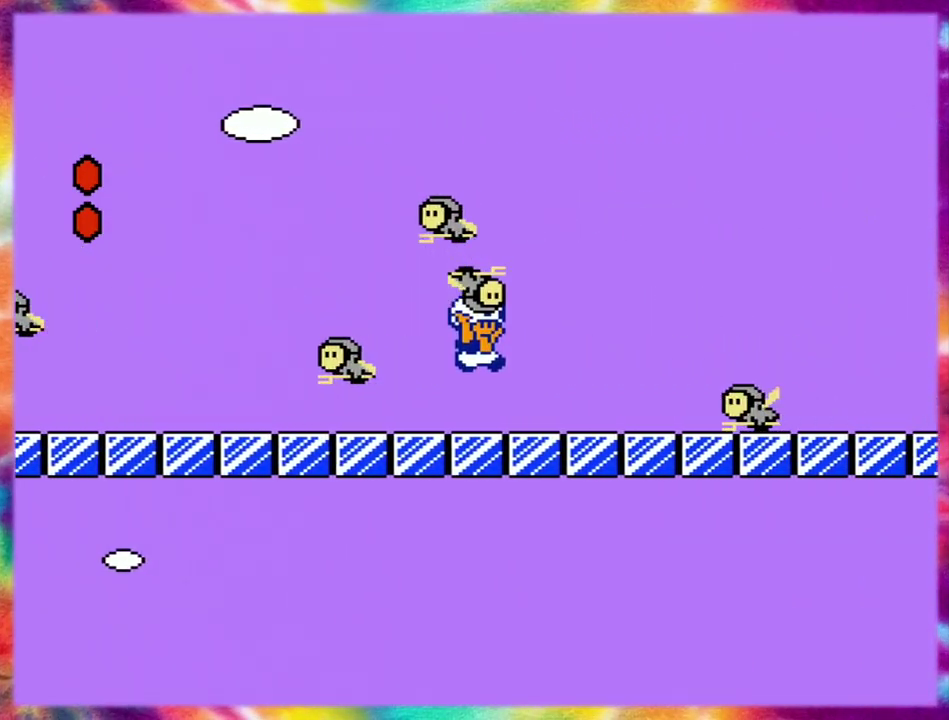
{"buttons": ["DPAD_RIGHT"], "events": []}
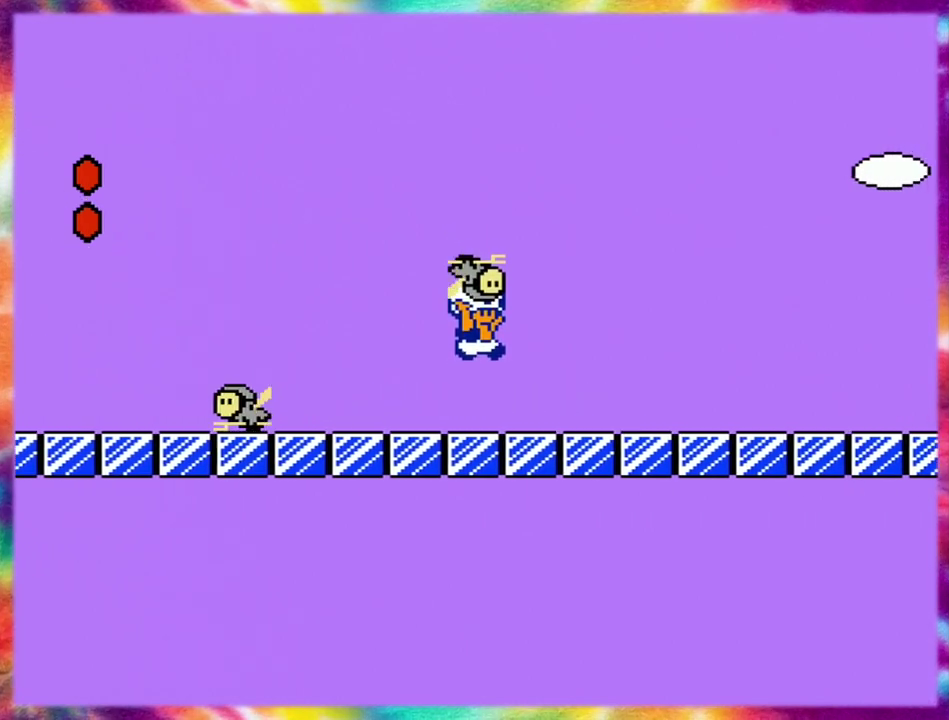
{"buttons": ["DPAD_RIGHT"], "events": []}
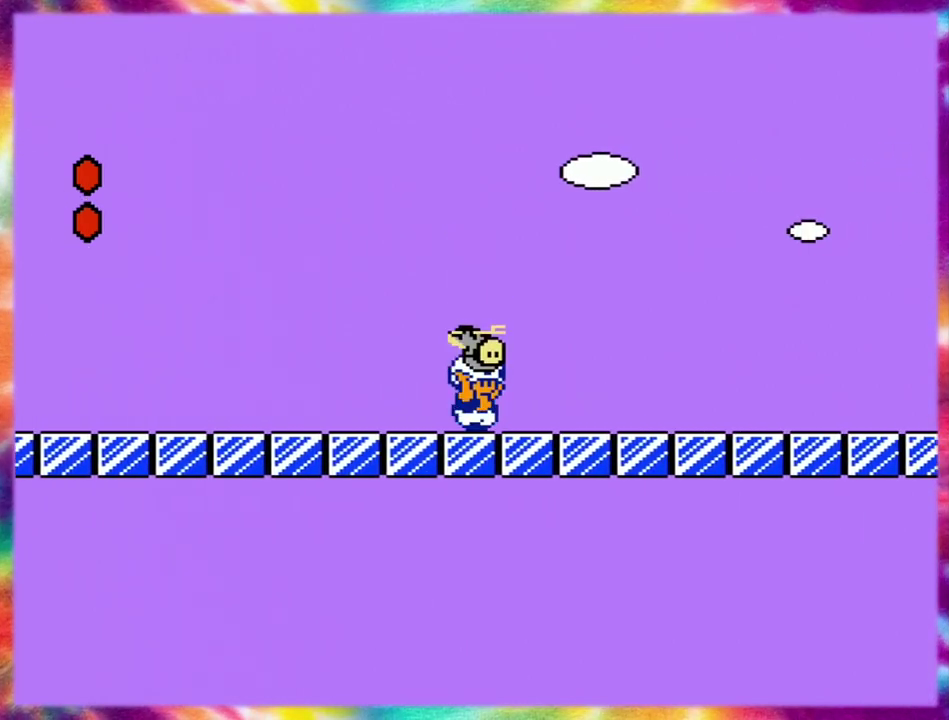
{"buttons": ["DPAD_RIGHT"], "events": []}
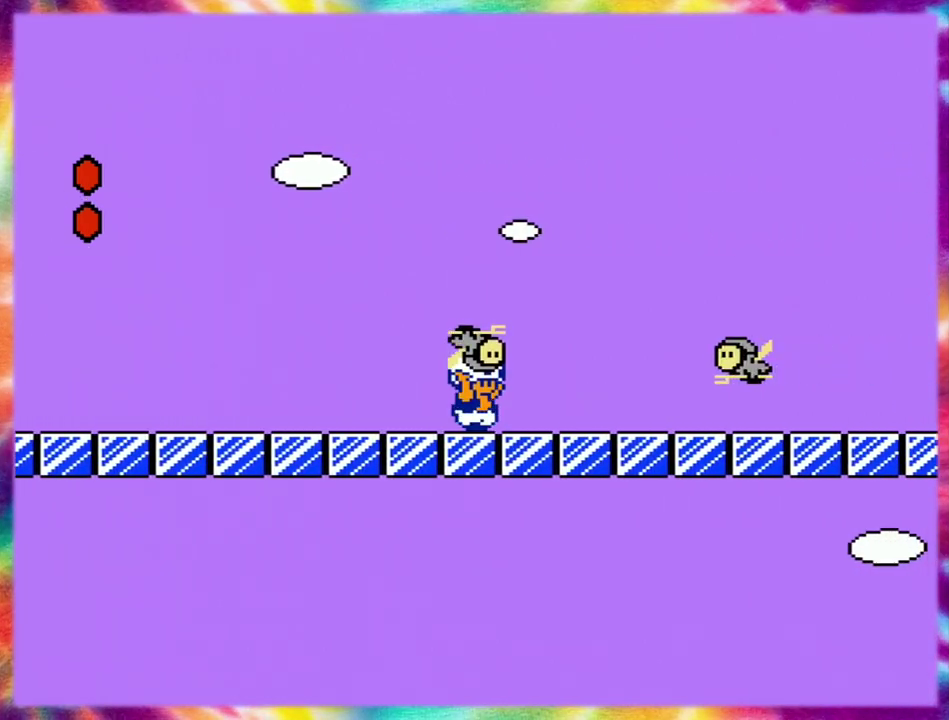
{"buttons": ["DPAD_RIGHT"], "events": []}
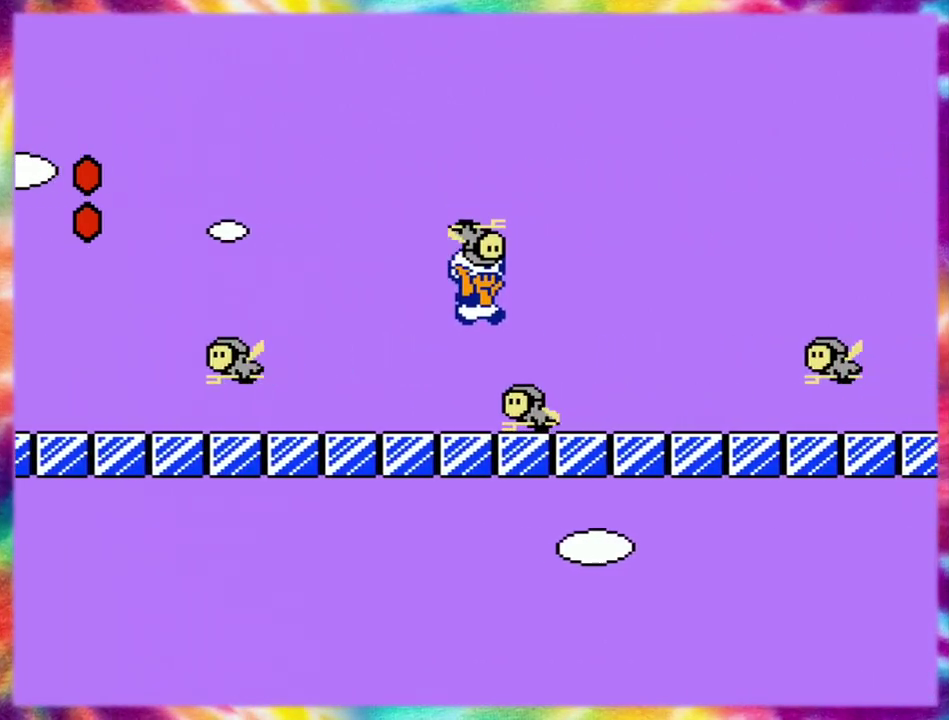
{"buttons": ["DPAD_RIGHT"], "events": [[333, "DPAD_DOWN", "down"], [333, "DPAD_RIGHT", "up"], [433, "DPAD_RIGHT", "down"], [467, "DPAD_DOWN", "up"]]}
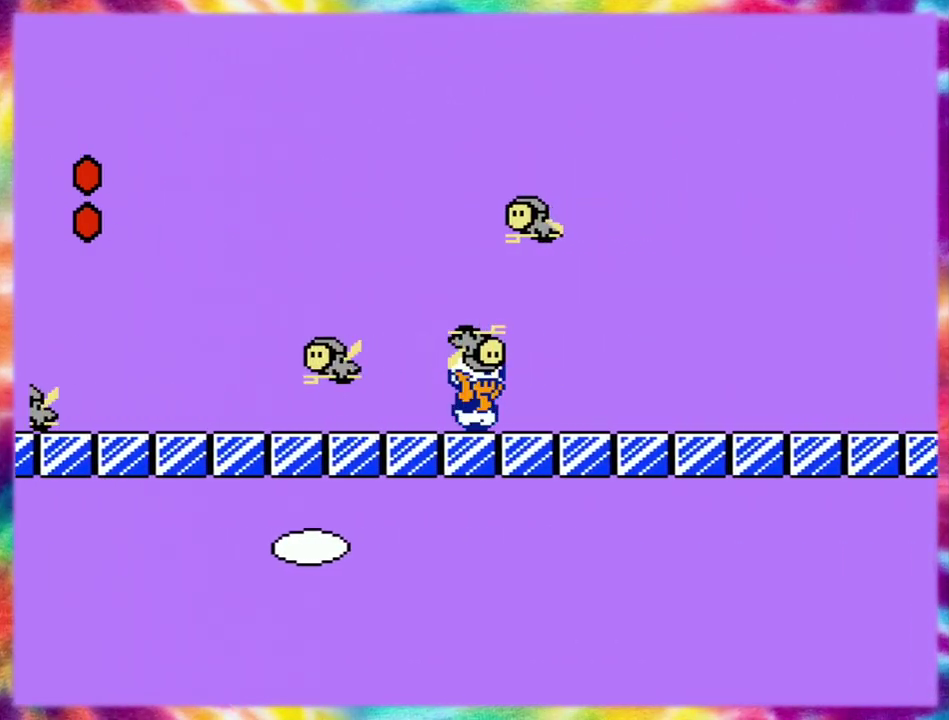
{"buttons": ["DPAD_RIGHT"], "events": []}
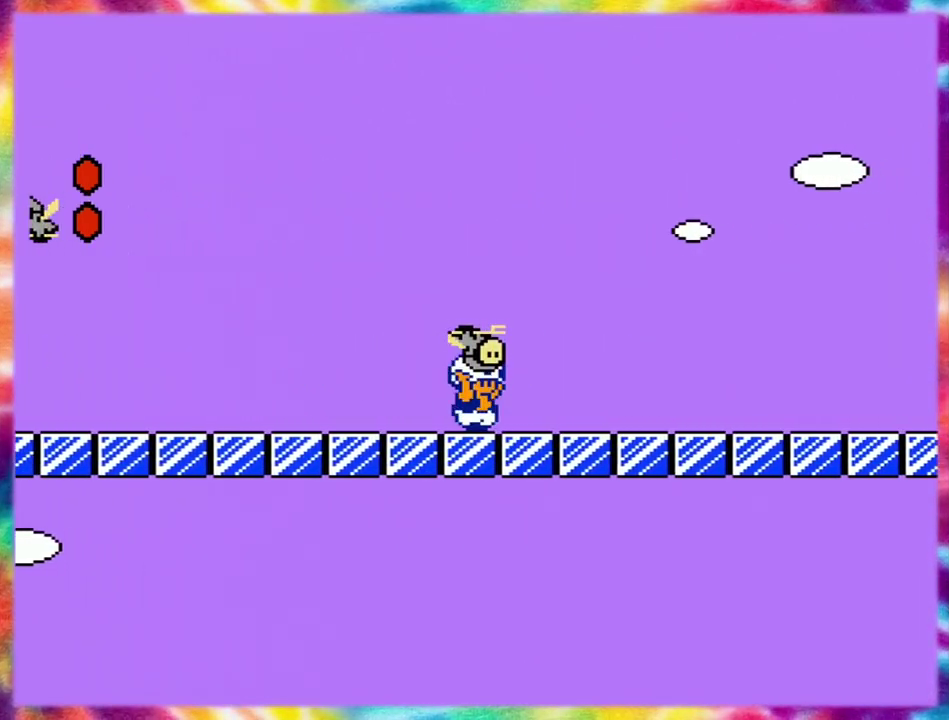
{"buttons": ["DPAD_RIGHT"], "events": []}
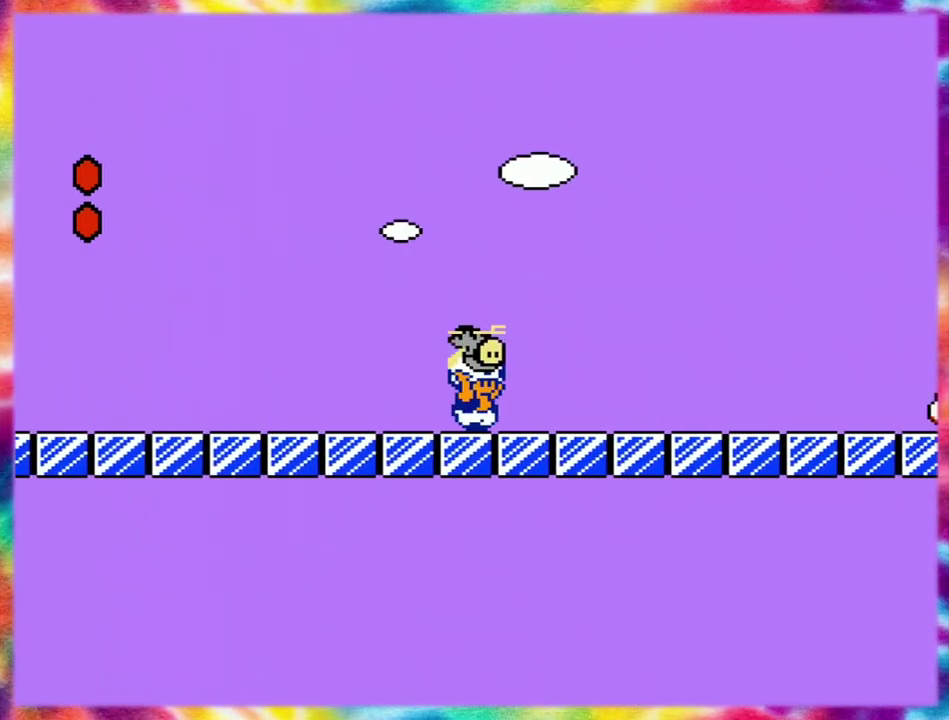
{"buttons": ["DPAD_RIGHT"], "events": []}
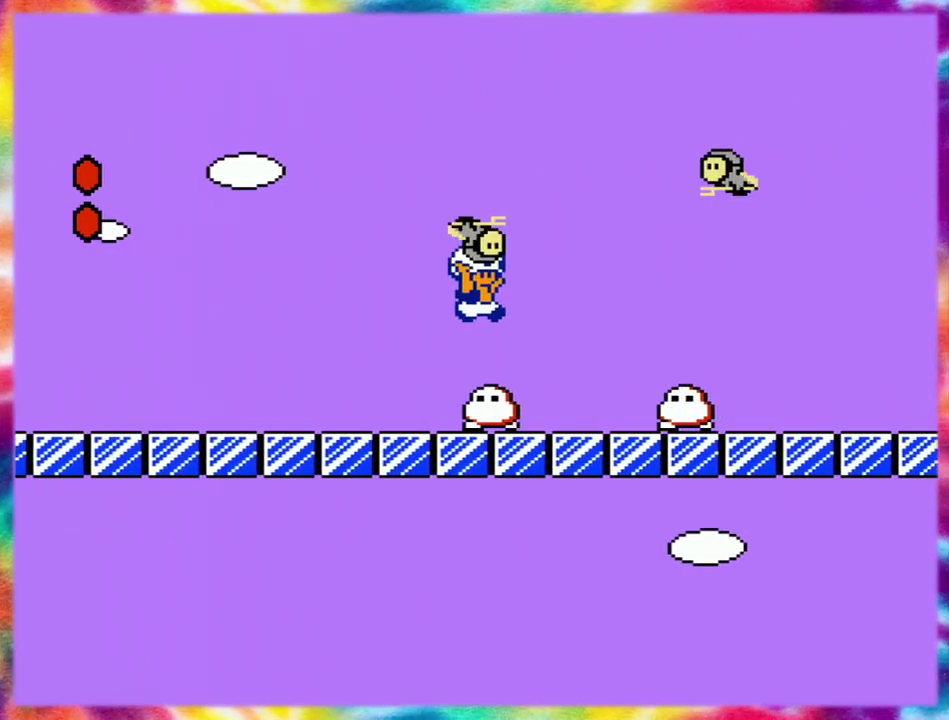
{"buttons": ["DPAD_RIGHT"], "events": []}
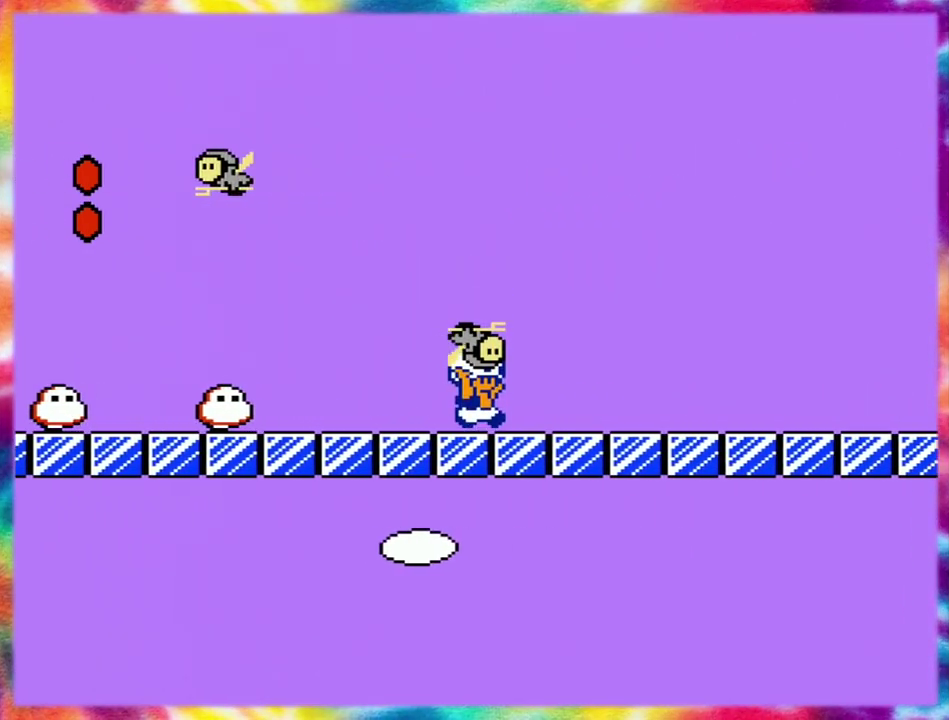
{"buttons": ["DPAD_RIGHT"], "events": []}
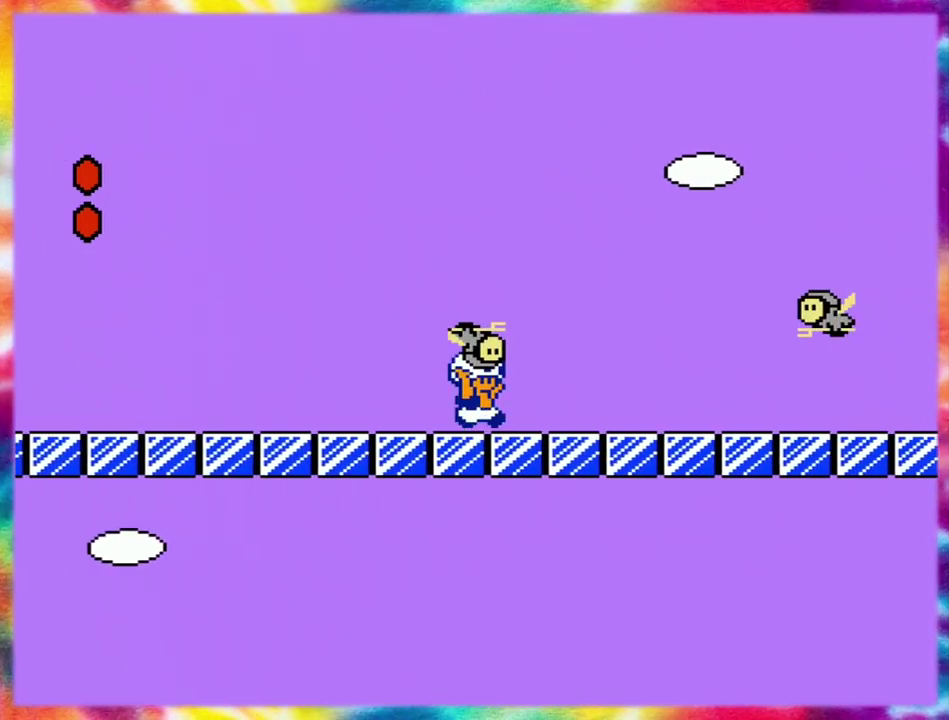
{"buttons": ["DPAD_RIGHT"], "events": []}
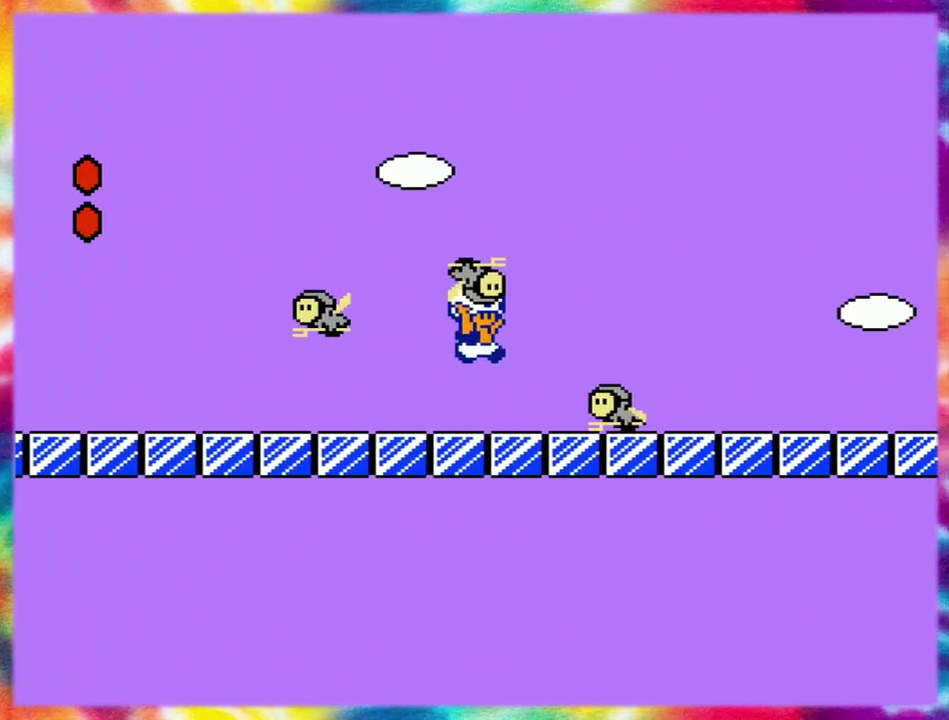
{"buttons": ["DPAD_RIGHT"], "events": []}
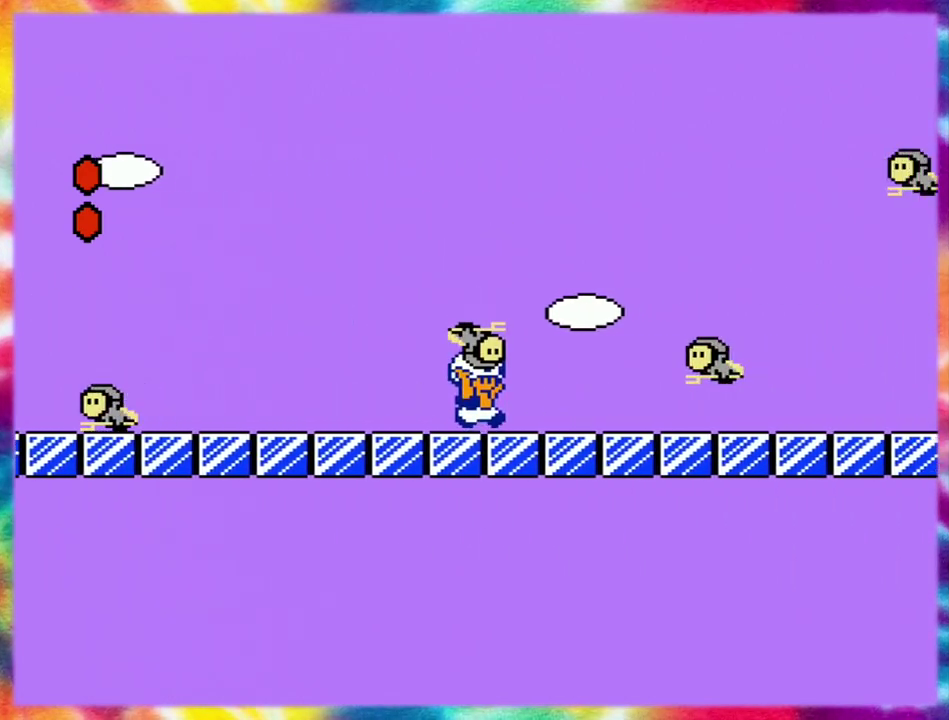
{"buttons": ["DPAD_RIGHT"], "events": [[200, "DPAD_DOWN", "down"], [217, "DPAD_RIGHT", "up"], [317, "DPAD_RIGHT", "down"], [367, "DPAD_DOWN", "up"]]}
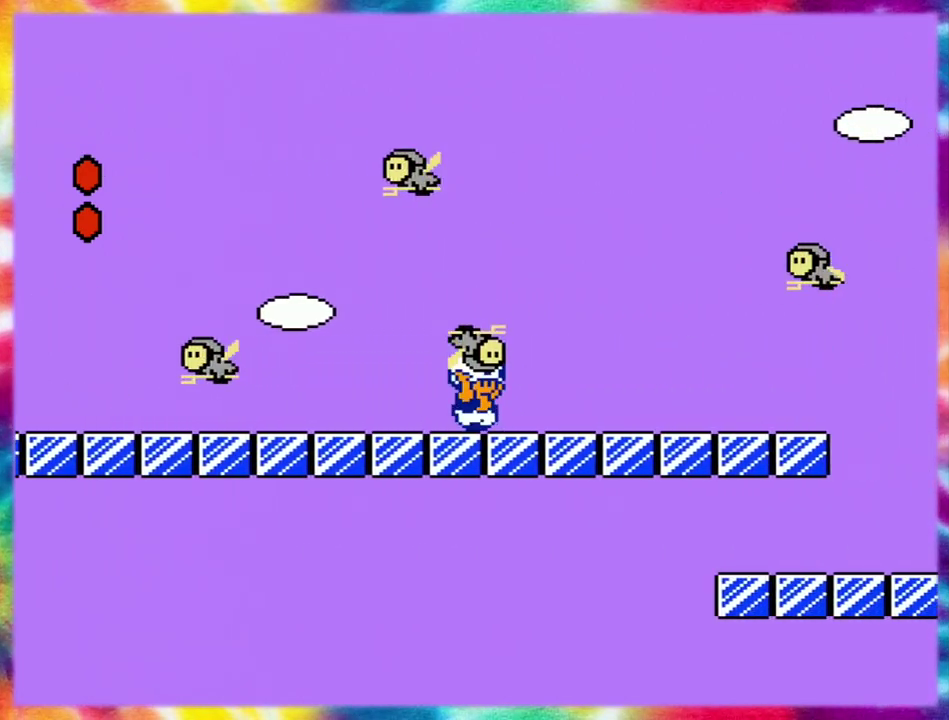
{"buttons": ["DPAD_RIGHT"], "events": []}
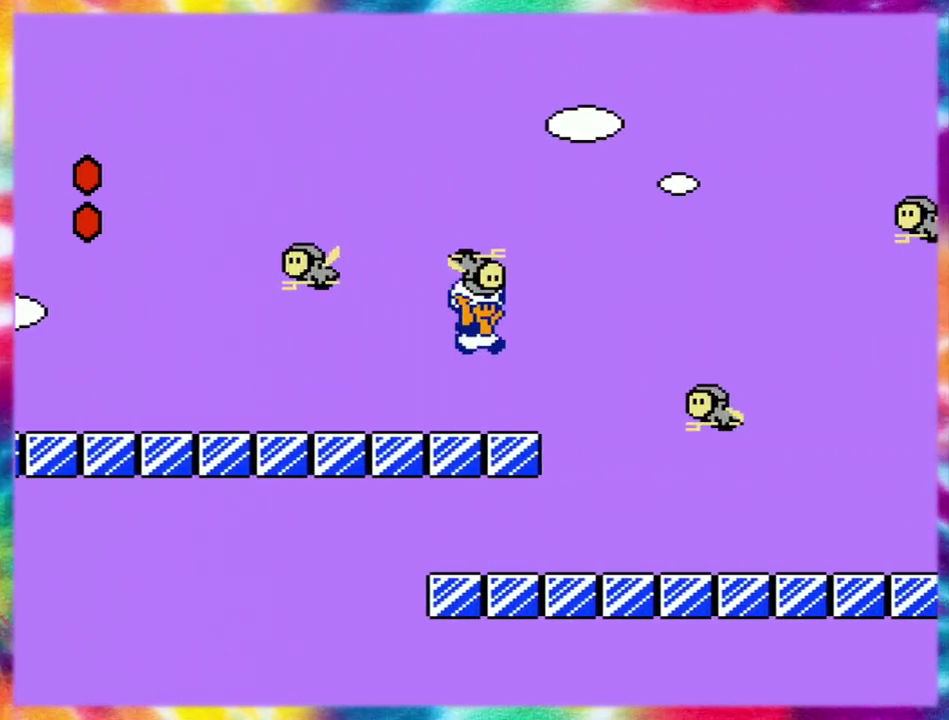
{"buttons": ["DPAD_RIGHT"], "events": []}
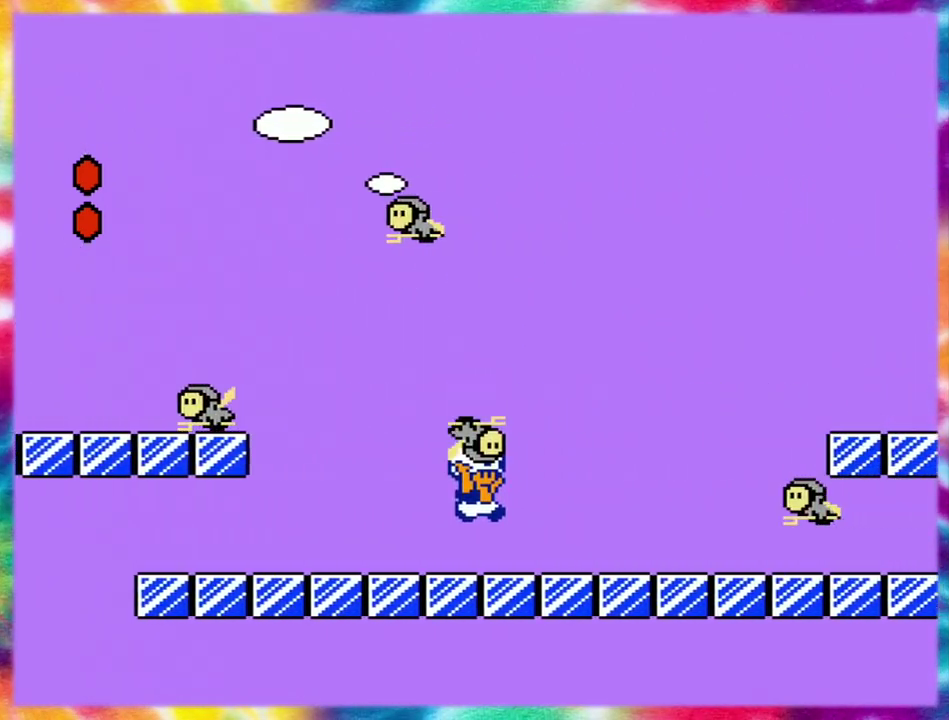
{"buttons": ["DPAD_RIGHT"], "events": [[283, "DPAD_DOWN", "down"], [317, "DPAD_RIGHT", "up"], [433, "DPAD_RIGHT", "down"], [500, "DPAD_DOWN", "up"]]}
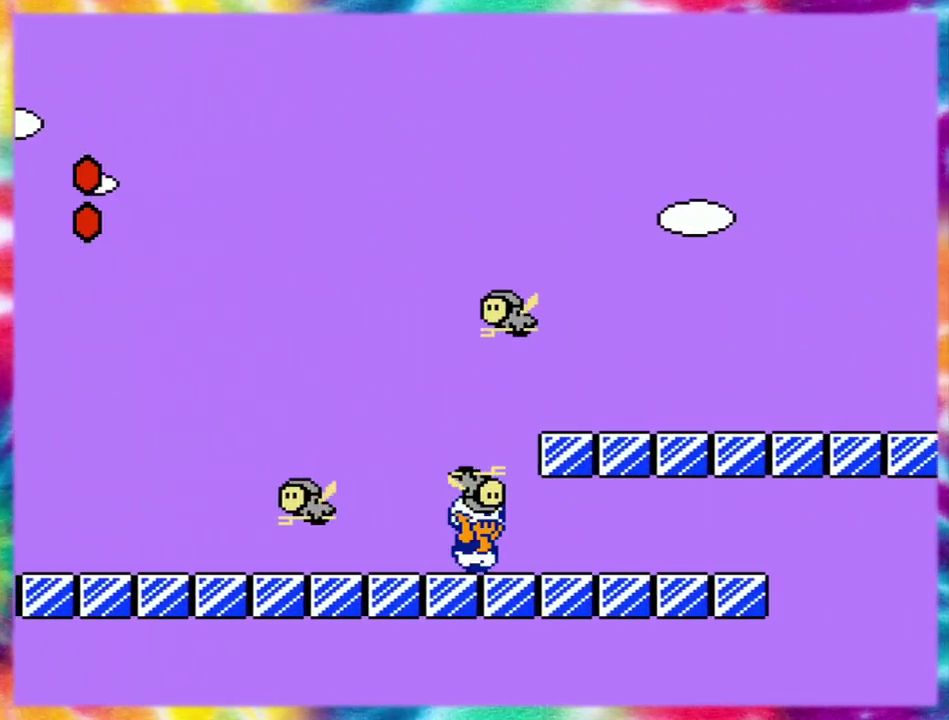
{"buttons": ["DPAD_RIGHT"], "events": []}
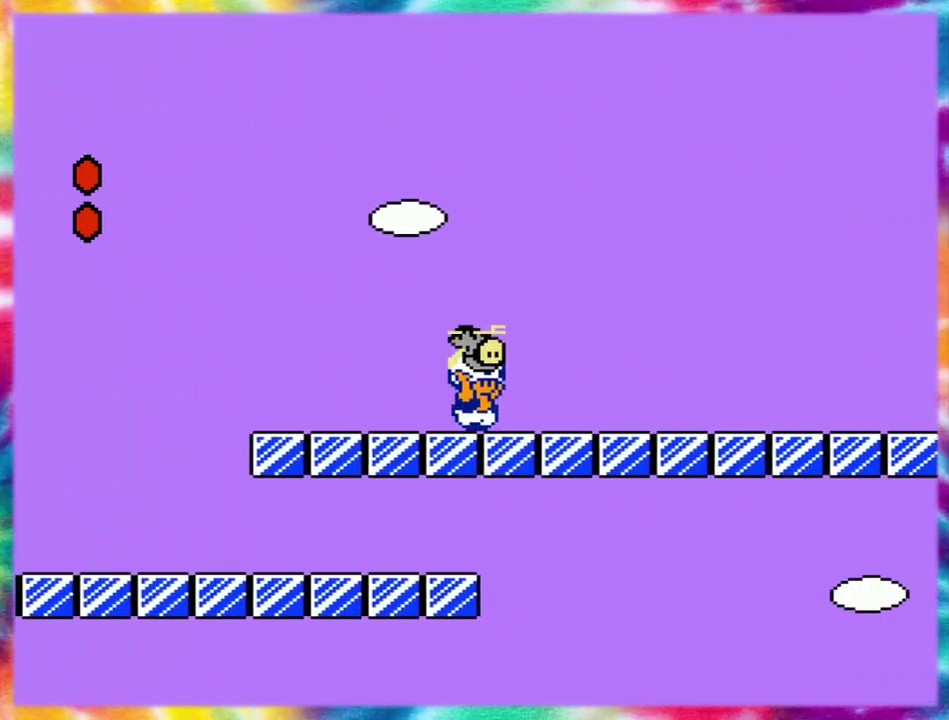
{"buttons": ["DPAD_DOWN", "DPAD_RIGHT"], "events": [[483, "DPAD_DOWN", "down"]]}
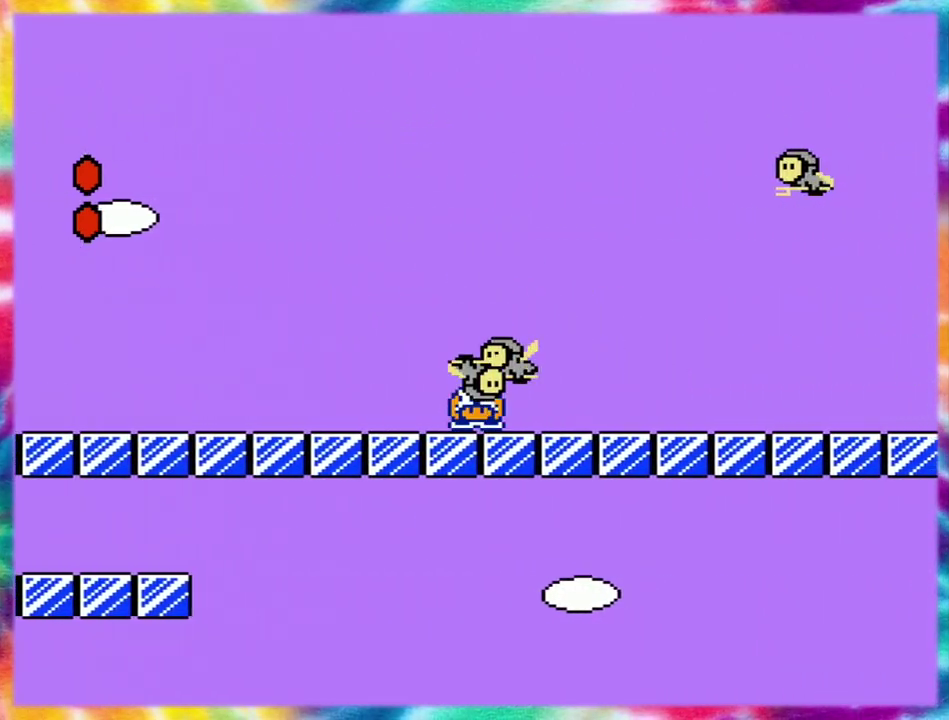
{"buttons": ["DPAD_RIGHT"], "events": [[33, "DPAD_RIGHT", "up"], [117, "DPAD_RIGHT", "down"], [150, "DPAD_DOWN", "up"]]}
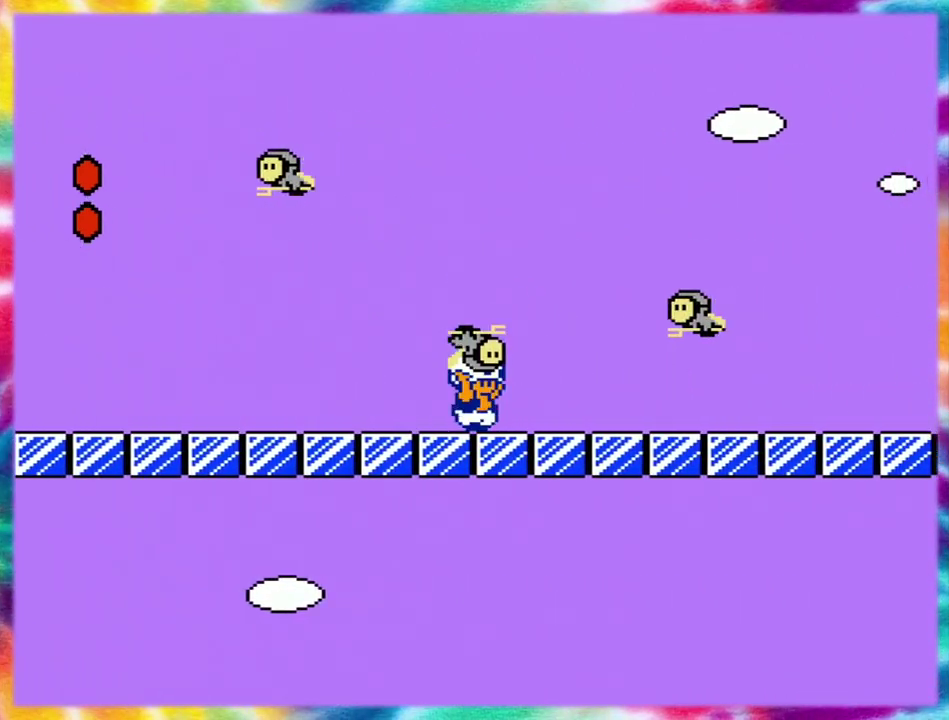
{"buttons": ["DPAD_RIGHT"], "events": []}